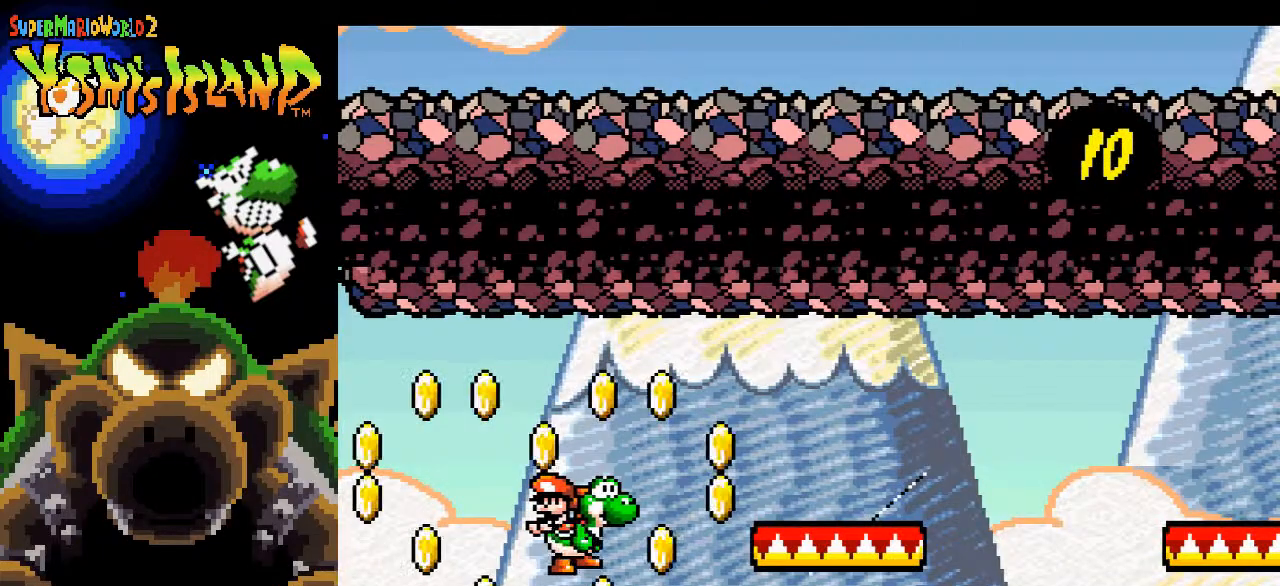
Gameplay with a controller (Nintendo layout); each line is a JSON object with the inputs held at the frame after it. "events" lists button and stick changes between this image and that frame as [ms after this image, input, new state], when the widget could be followed in between. Not read: L3 R3.
{"buttons": ["DPAD_RIGHT"], "events": [[500, "DPAD_RIGHT", "down"]]}
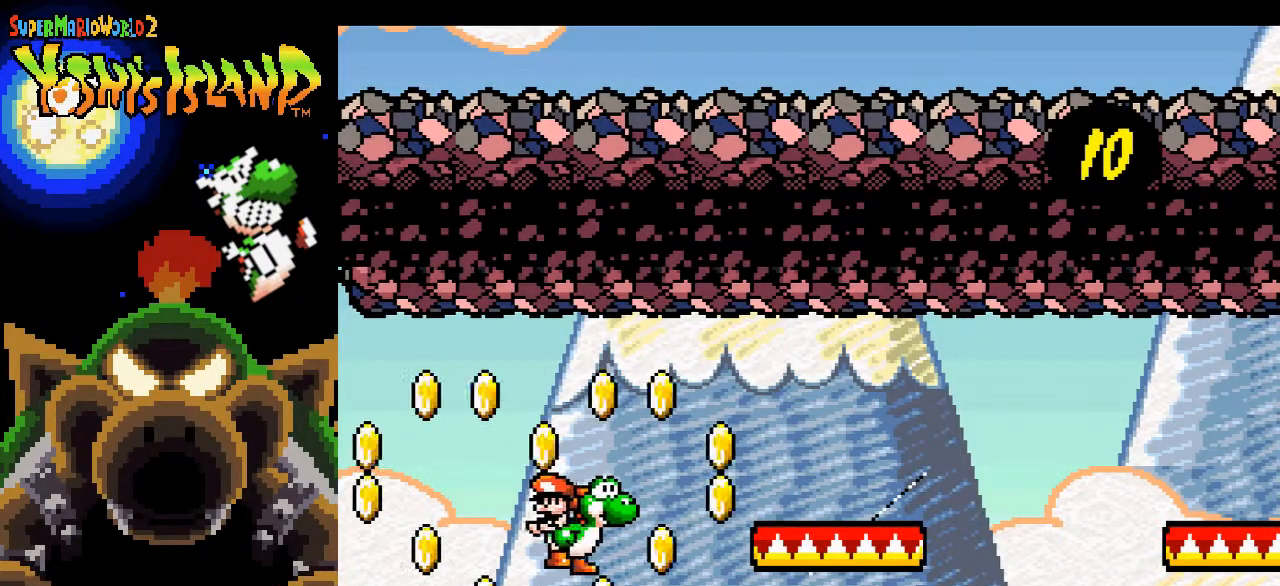
{"buttons": [], "events": [[100, "B", "down"], [217, "B", "up"], [433, "DPAD_RIGHT", "up"]]}
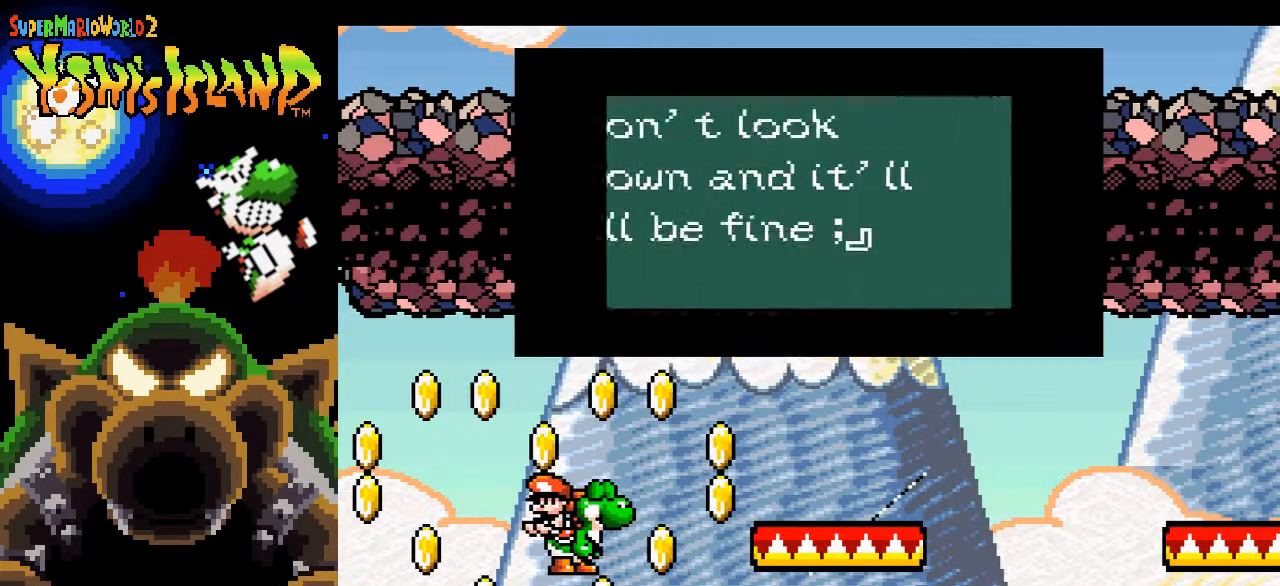
{"buttons": [], "events": []}
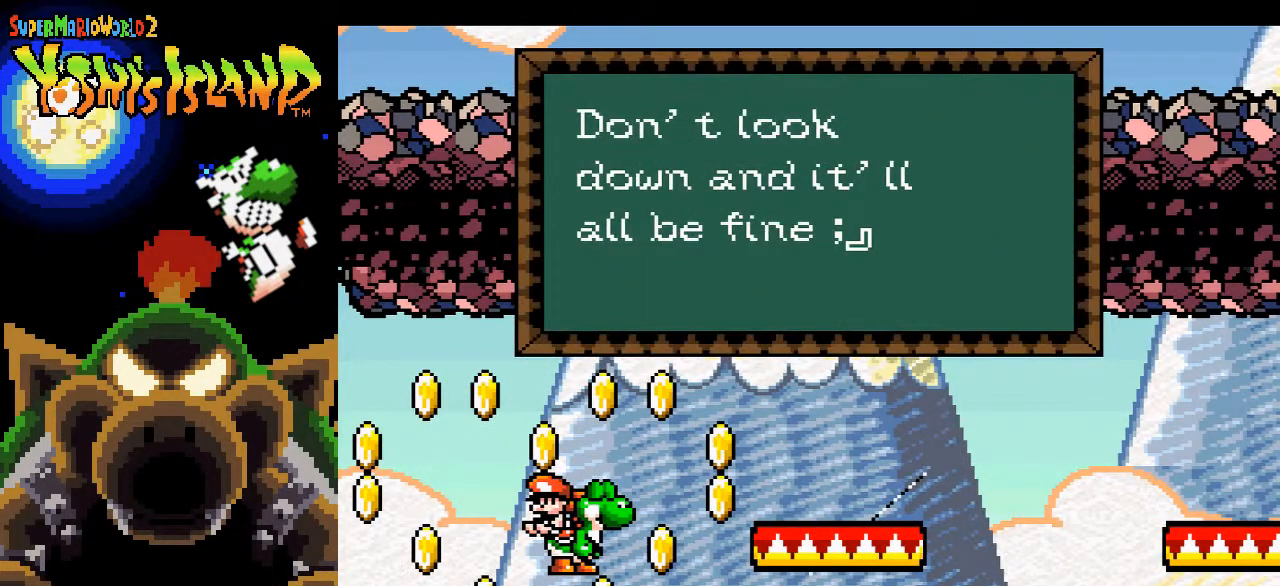
{"buttons": [], "events": []}
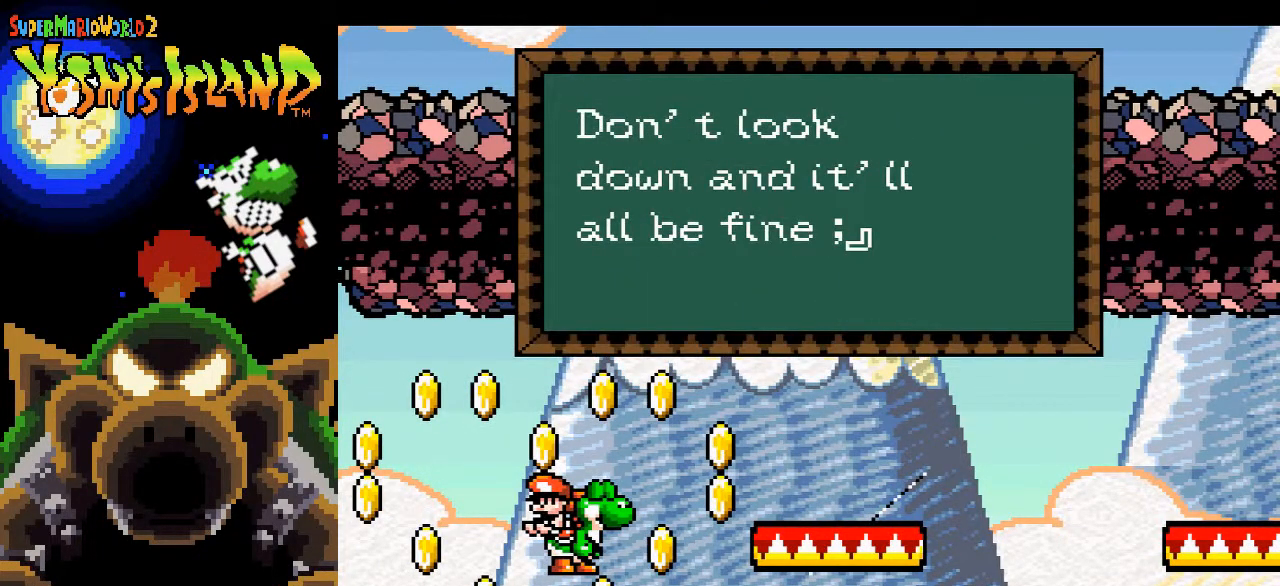
{"buttons": [], "events": []}
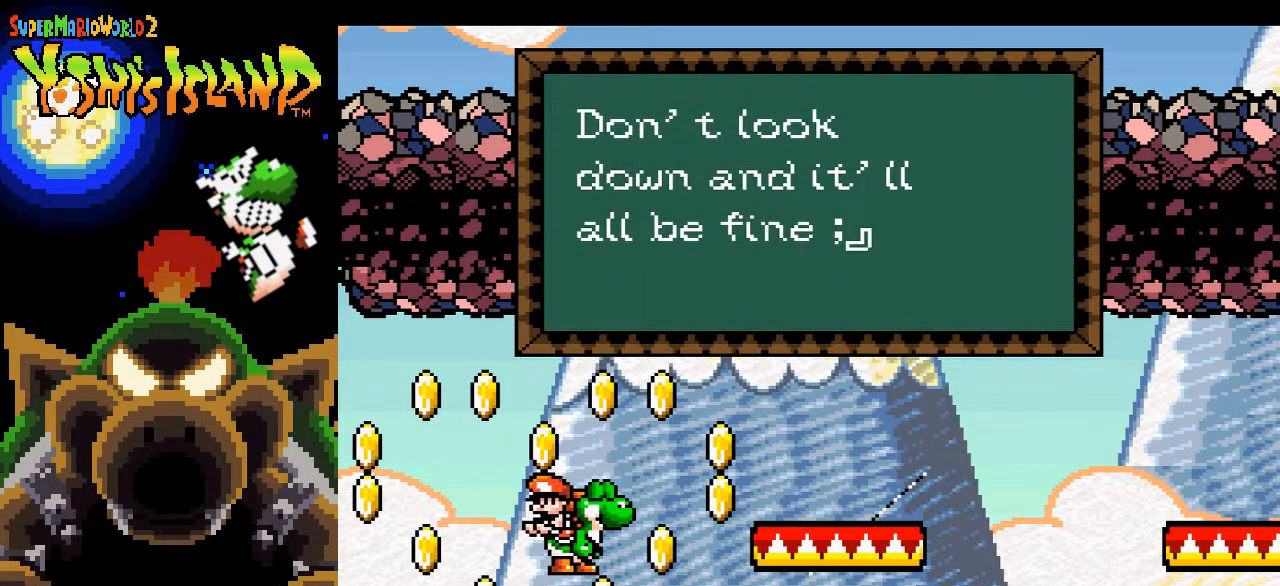
{"buttons": [], "events": [[100, "A", "down"], [233, "A", "up"]]}